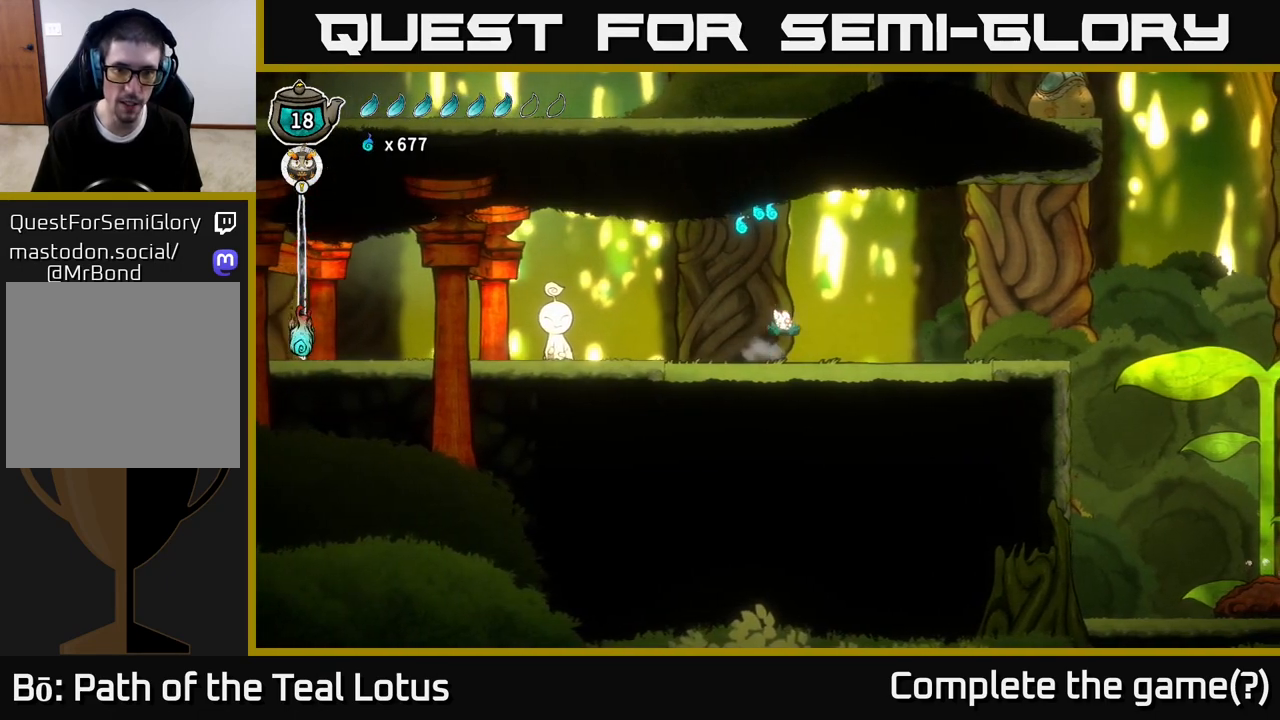
Gameplay with a controller (Xbox layout); each line is a JSON object with the inputs held at the frame after it. "events" lists button and stick changes between this image and that frame as [ms after this image, input, new state], when the widget could be followed in between.
{"buttons": ["B"], "left_stick": "down", "right_stick": "center", "events": [[50, "left_stick", "down"], [150, "A", "up"], [183, "B", "down"]]}
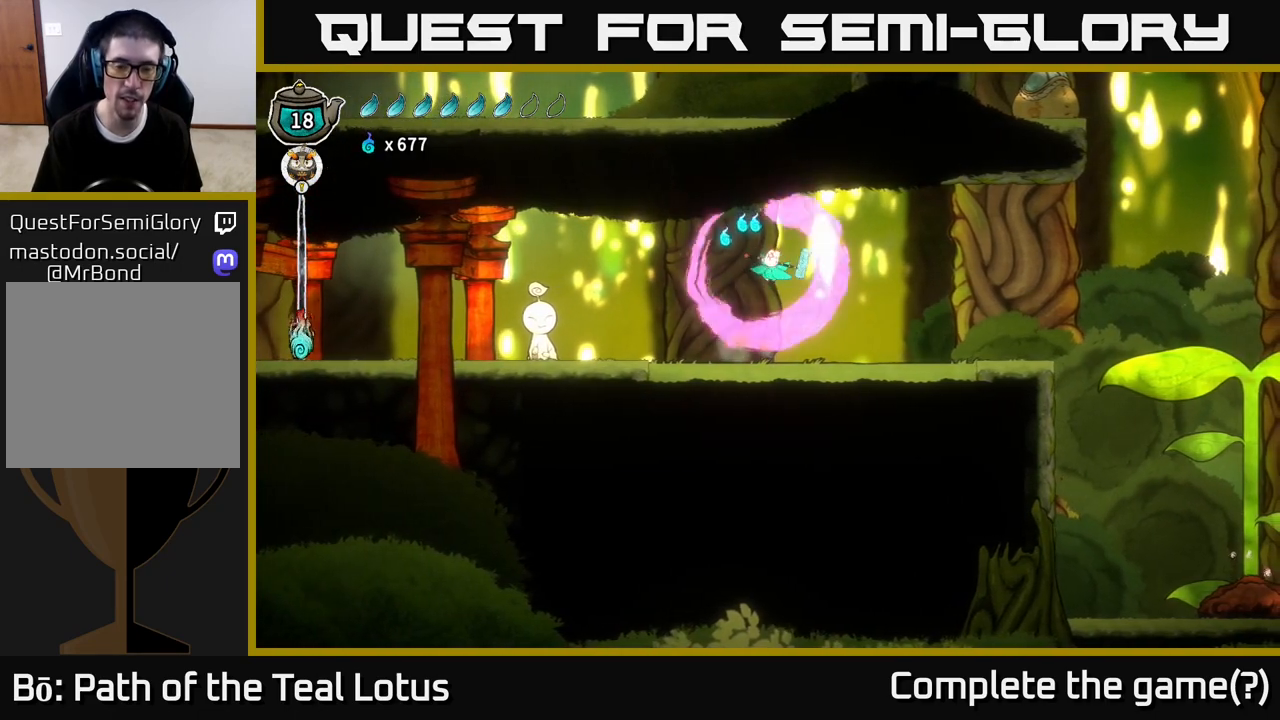
{"buttons": [], "left_stick": "center", "right_stick": "center", "events": [[467, "B", "up"], [483, "left_stick", "center"]]}
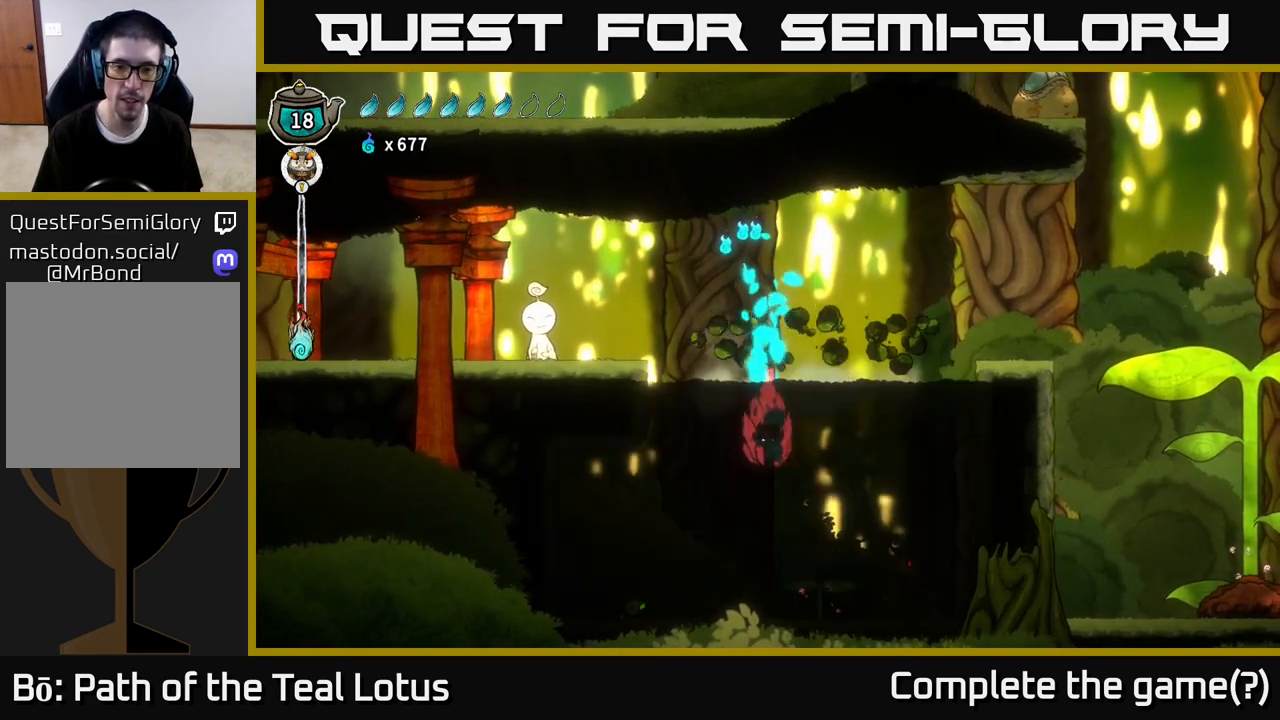
{"buttons": [], "left_stick": "center", "right_stick": "center", "events": []}
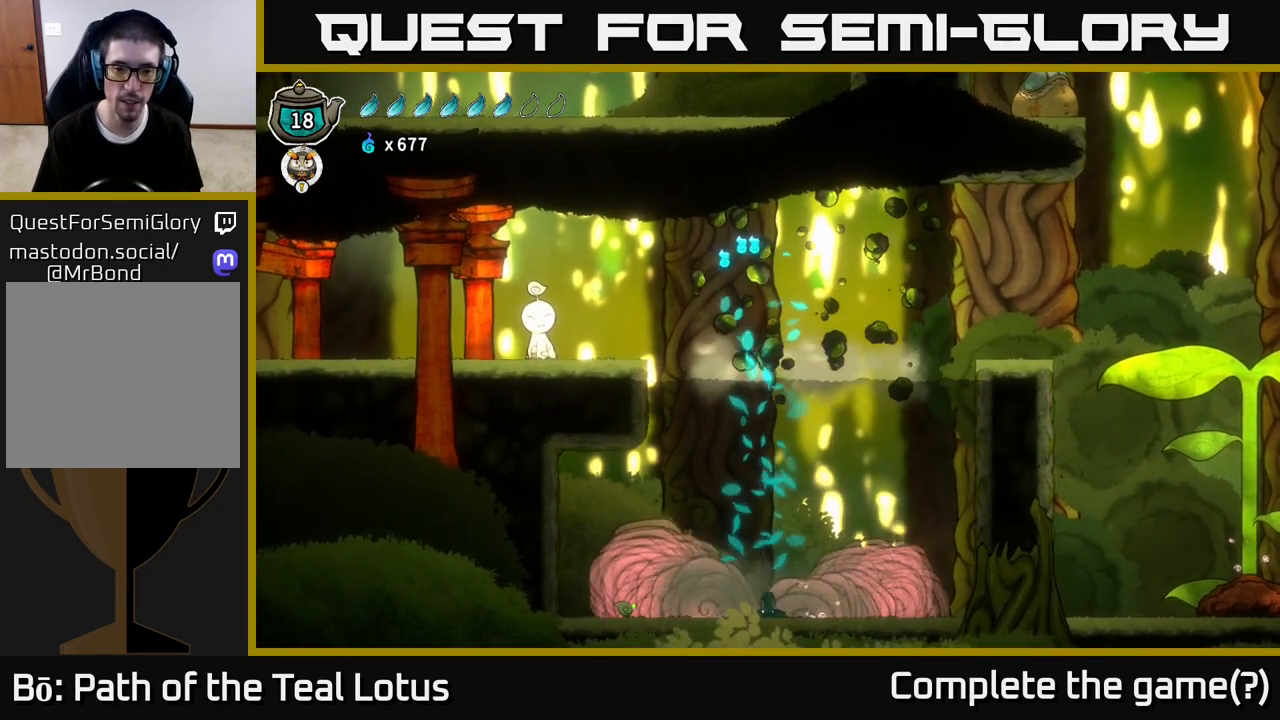
{"buttons": [], "left_stick": "left", "right_stick": "center", "events": [[400, "left_stick", "left"]]}
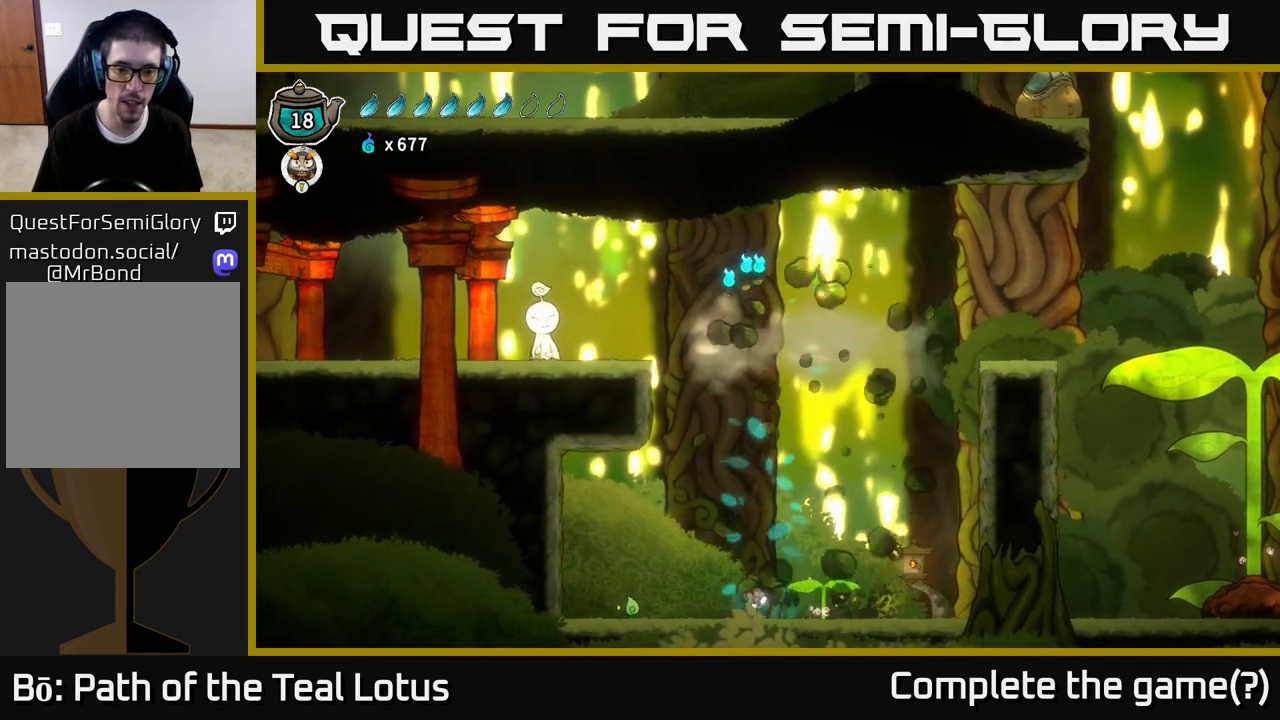
{"buttons": [], "left_stick": "center", "right_stick": "center", "events": [[500, "left_stick", "center"]]}
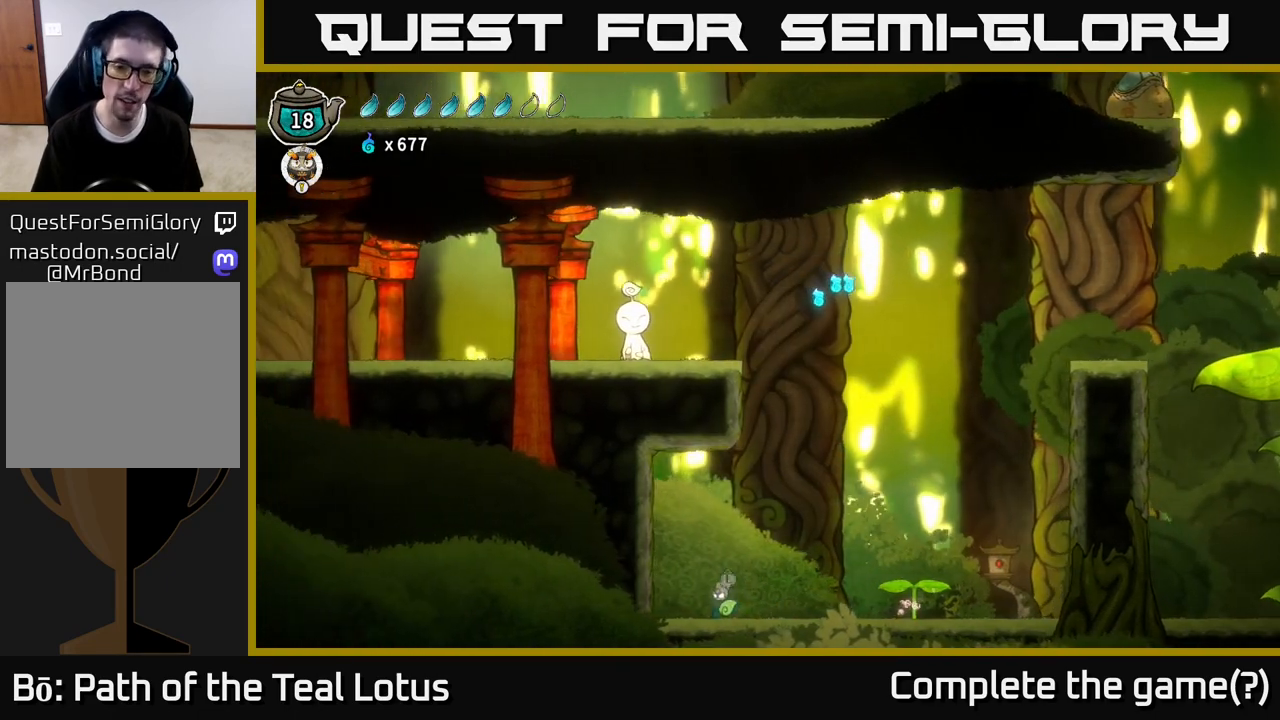
{"buttons": [], "left_stick": "center", "right_stick": "center", "events": [[17, "left_stick", "up"], [150, "left_stick", "center"]]}
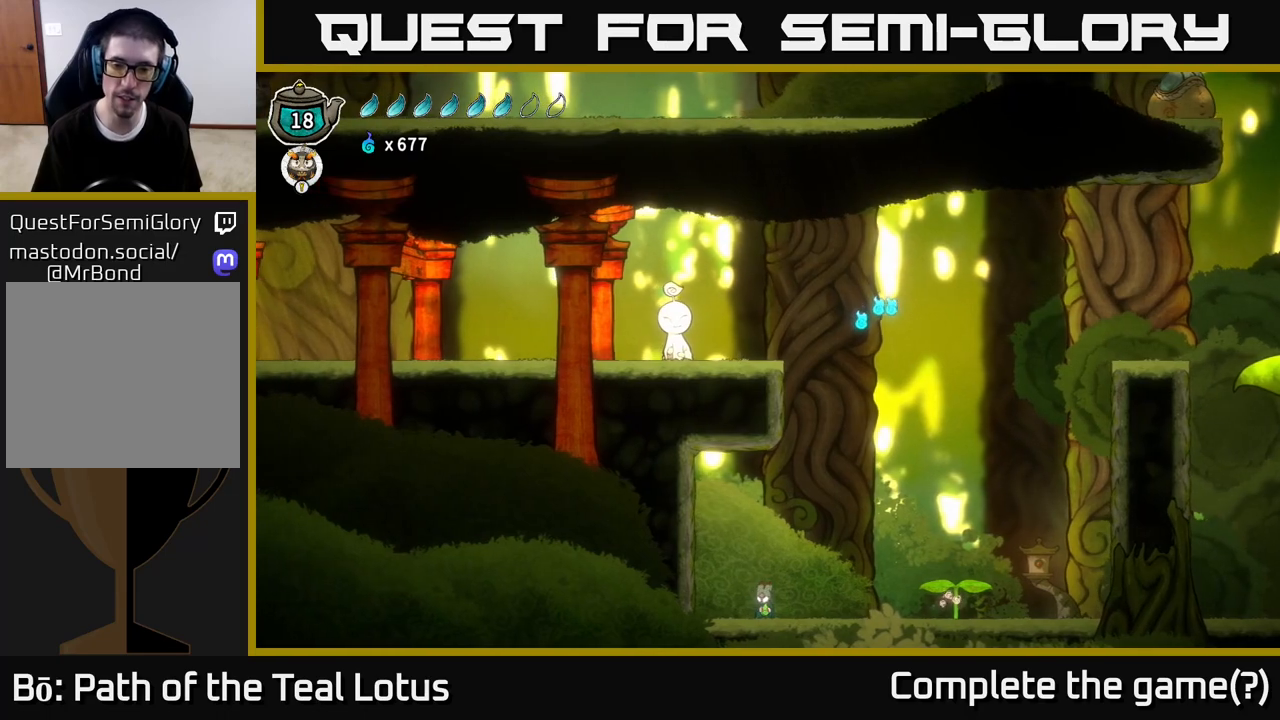
{"buttons": [], "left_stick": "center", "right_stick": "center", "events": [[133, "left_stick", "up"], [267, "left_stick", "center"]]}
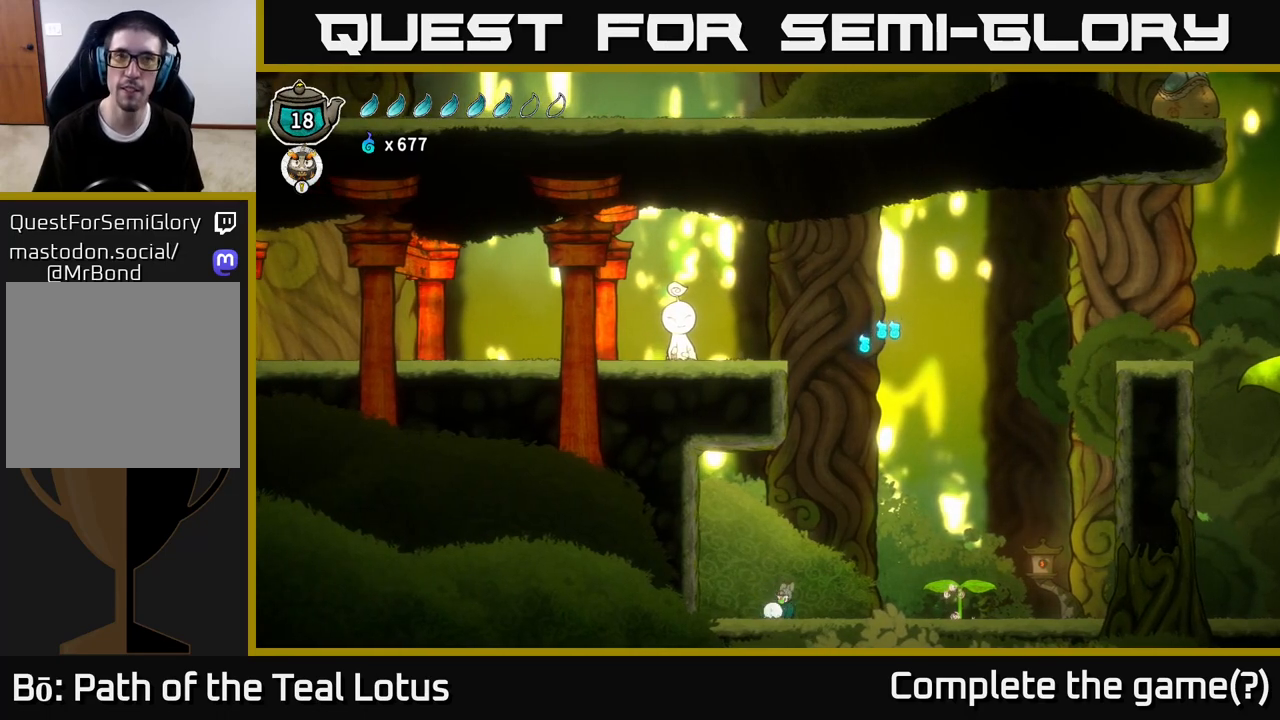
{"buttons": [], "left_stick": "center", "right_stick": "center", "events": []}
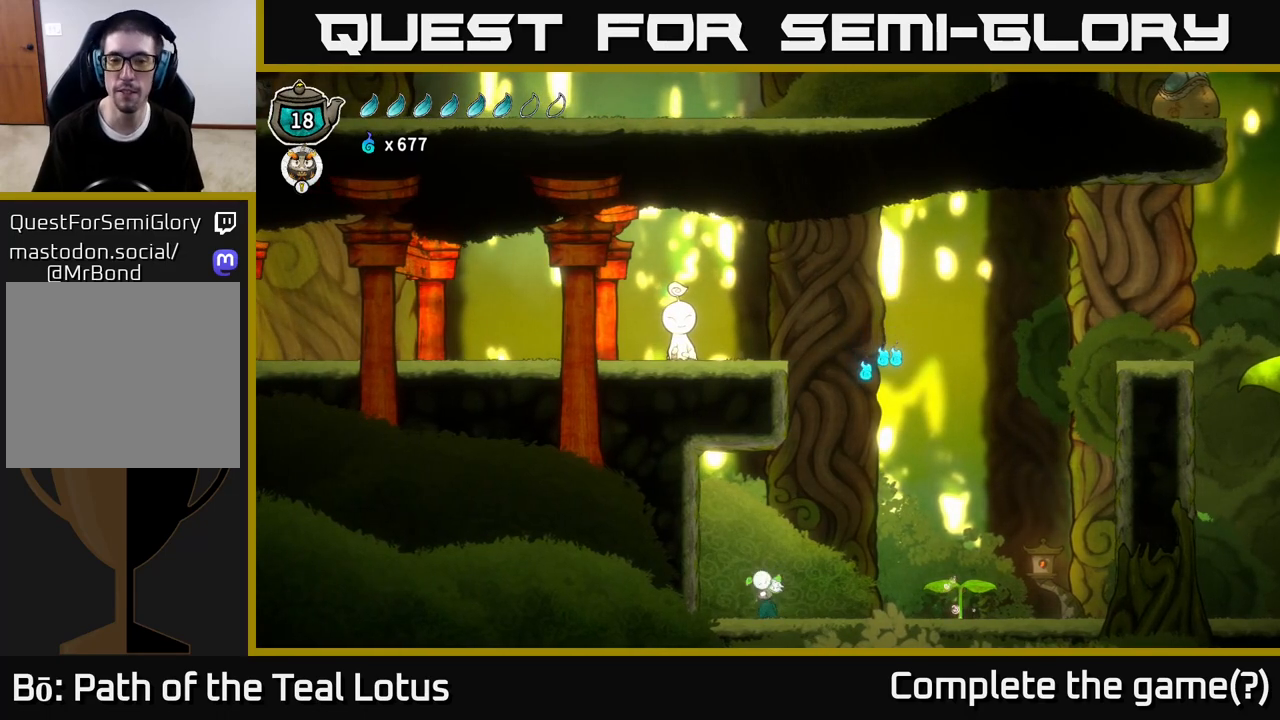
{"buttons": [], "left_stick": "center", "right_stick": "center", "events": [[50, "left_stick", "right"], [167, "A", "down"], [267, "left_stick", "center"], [433, "A", "up"]]}
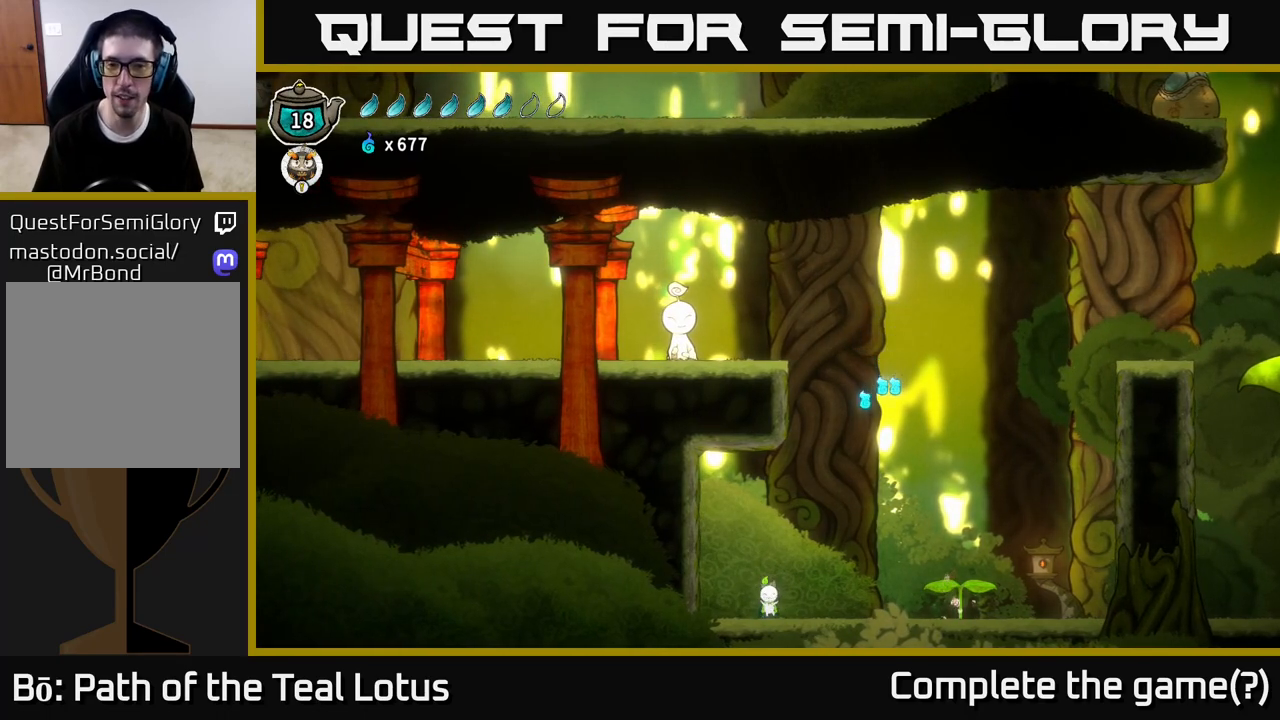
{"buttons": [], "left_stick": "right", "right_stick": "center", "events": [[417, "left_stick", "right"]]}
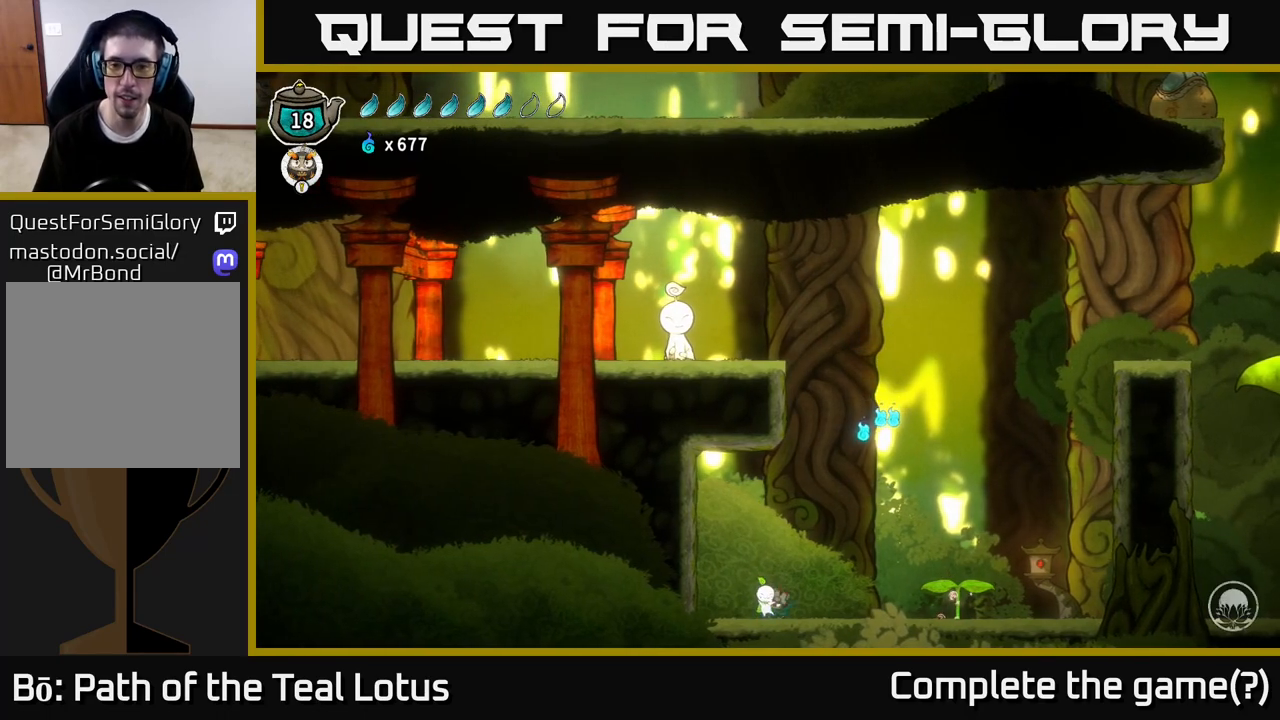
{"buttons": [], "left_stick": "right", "right_stick": "center", "events": [[33, "A", "down"], [150, "left_stick", "center"], [217, "A", "up"], [350, "left_stick", "right"]]}
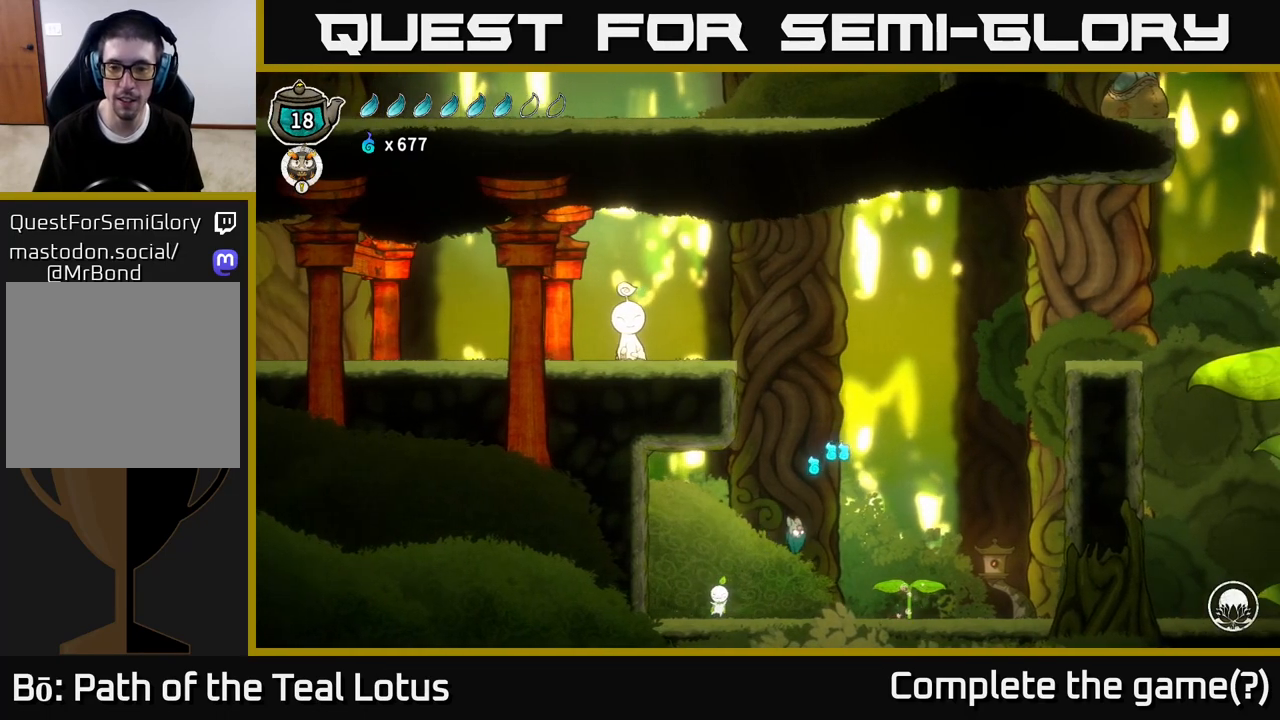
{"buttons": ["A"], "left_stick": "center", "right_stick": "center", "events": [[67, "left_stick", "center"], [500, "A", "down"]]}
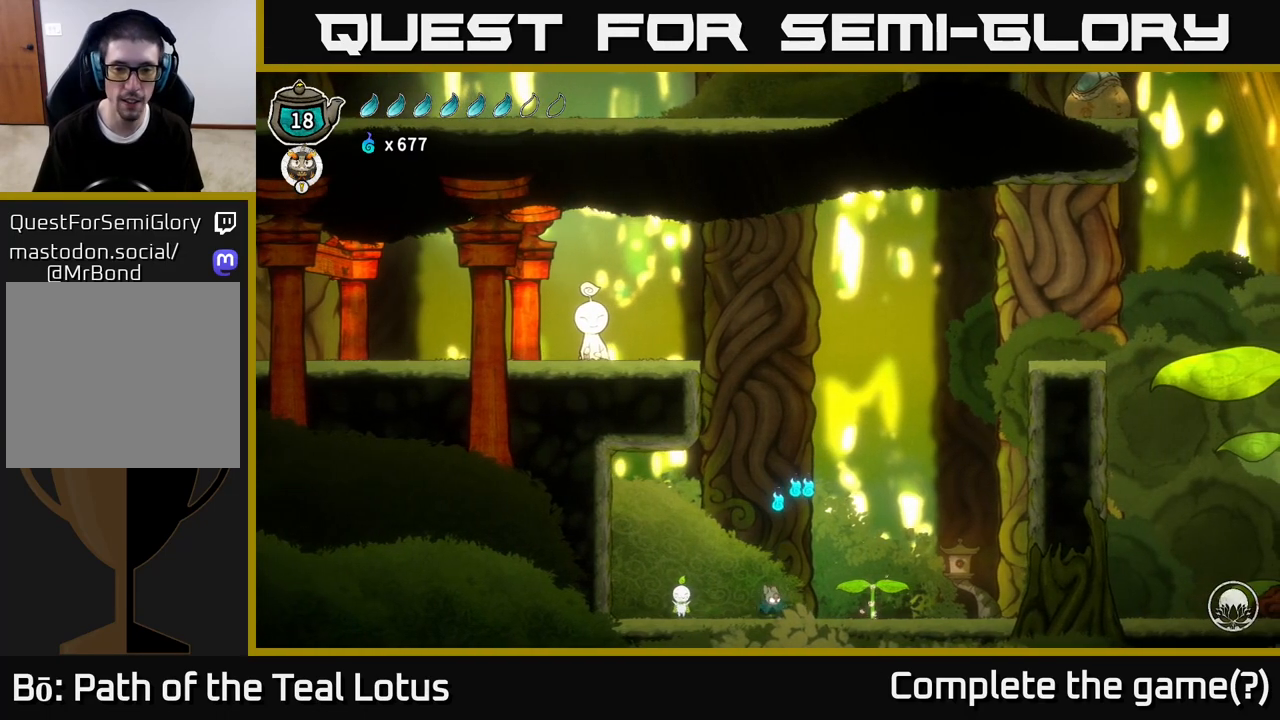
{"buttons": ["A"], "left_stick": "down-right", "right_stick": "center", "events": [[150, "left_stick", "right"], [483, "left_stick", "down-right"]]}
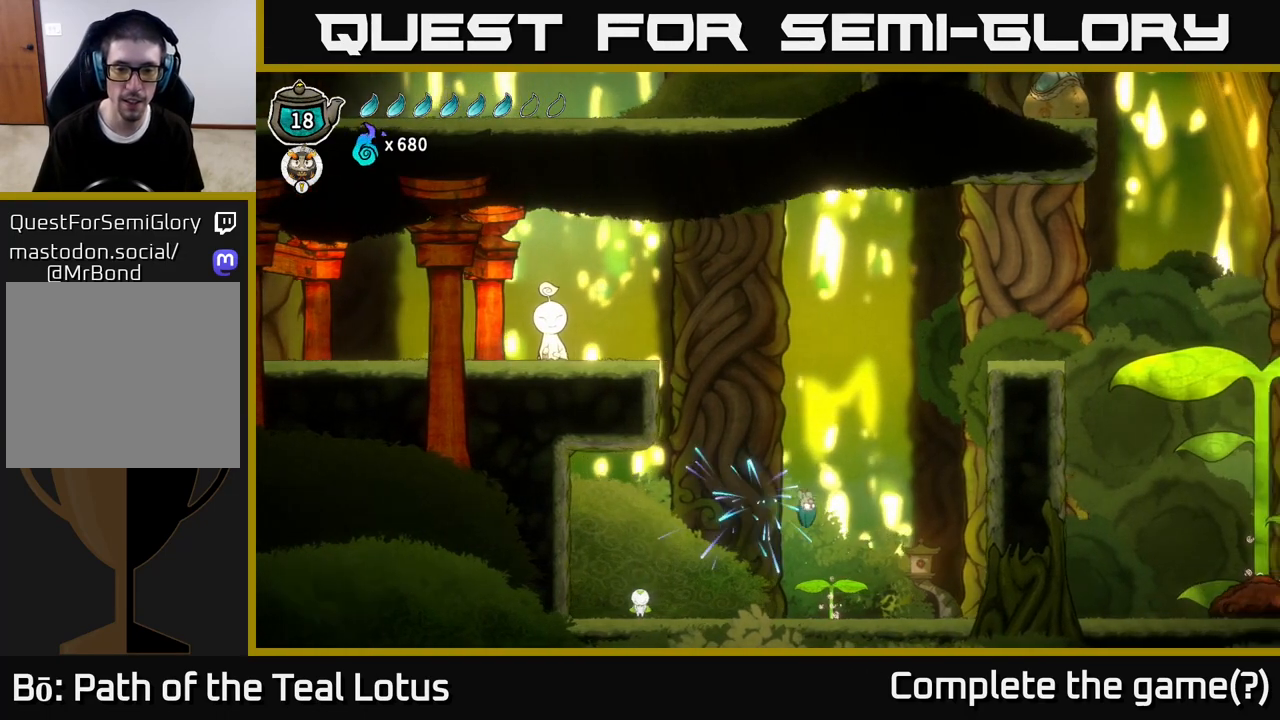
{"buttons": ["A"], "left_stick": "right", "right_stick": "center", "events": [[17, "X", "down"], [17, "left_stick", "down"], [50, "A", "up"], [150, "left_stick", "right"], [200, "X", "up"], [417, "A", "down"]]}
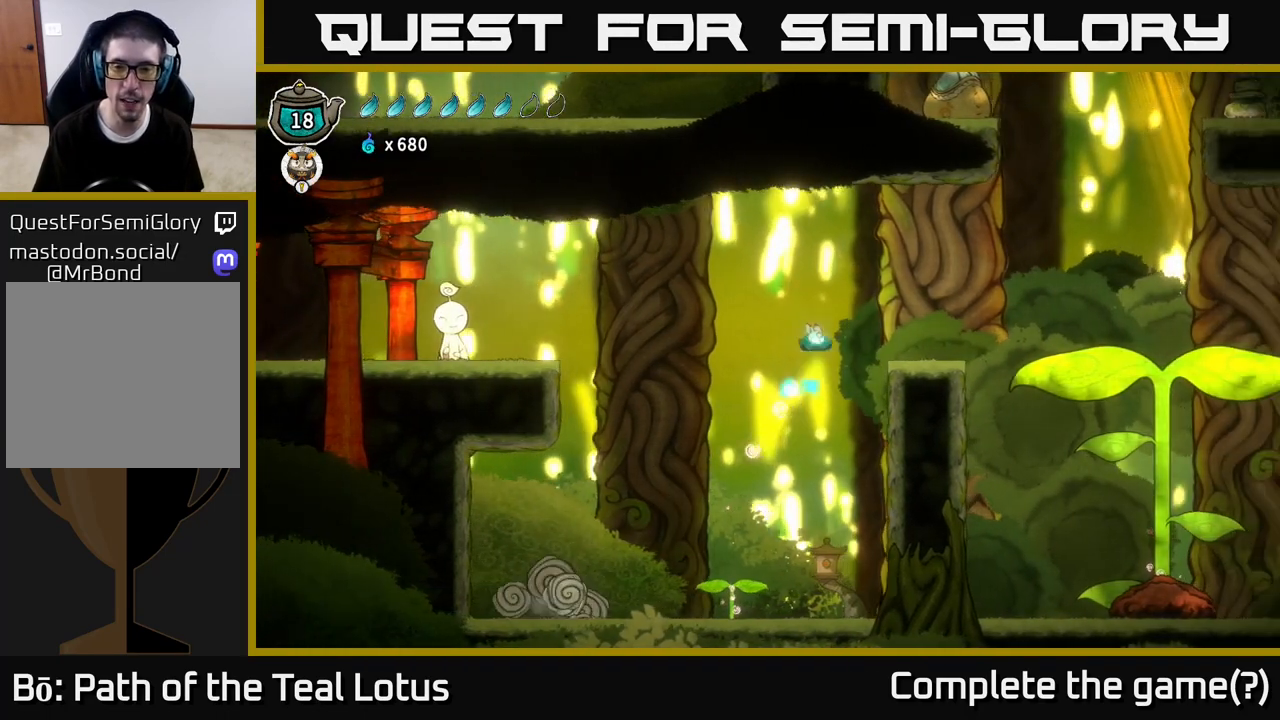
{"buttons": [], "left_stick": "right", "right_stick": "center", "events": [[50, "A", "up"]]}
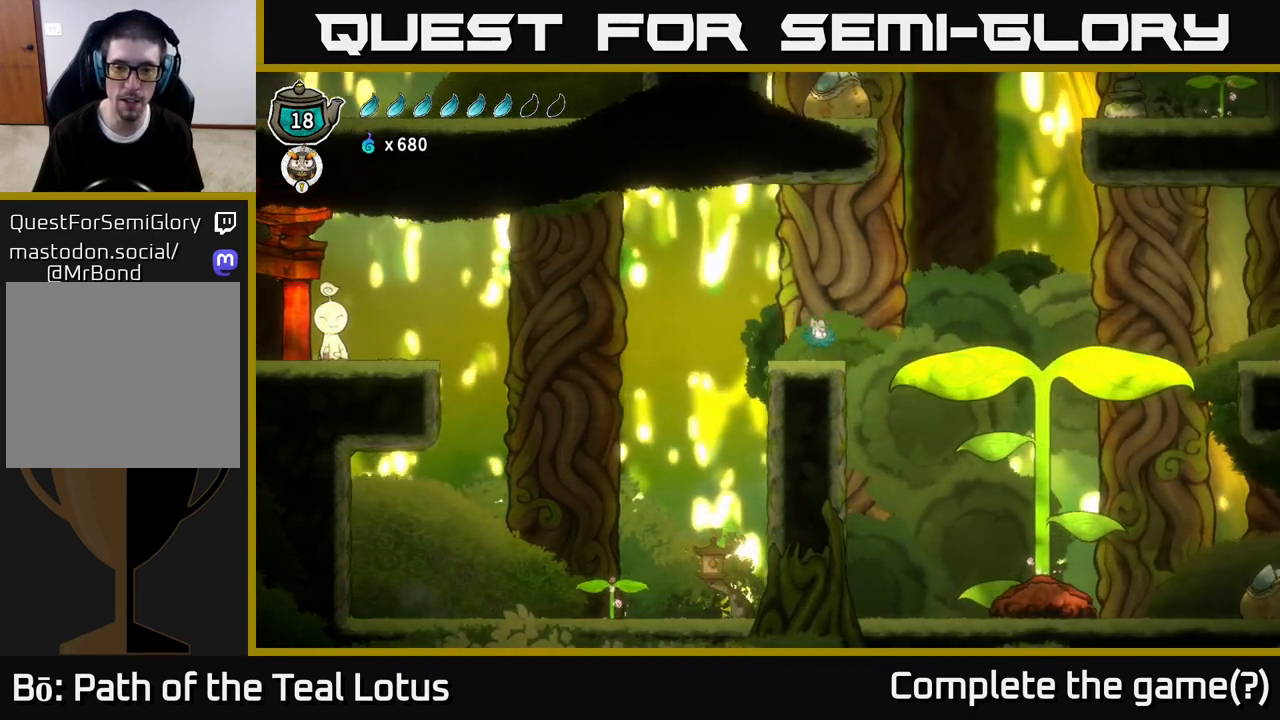
{"buttons": ["A", "X"], "left_stick": "down-right", "right_stick": "center", "events": [[67, "A", "down"], [383, "left_stick", "down-right"], [500, "X", "down"]]}
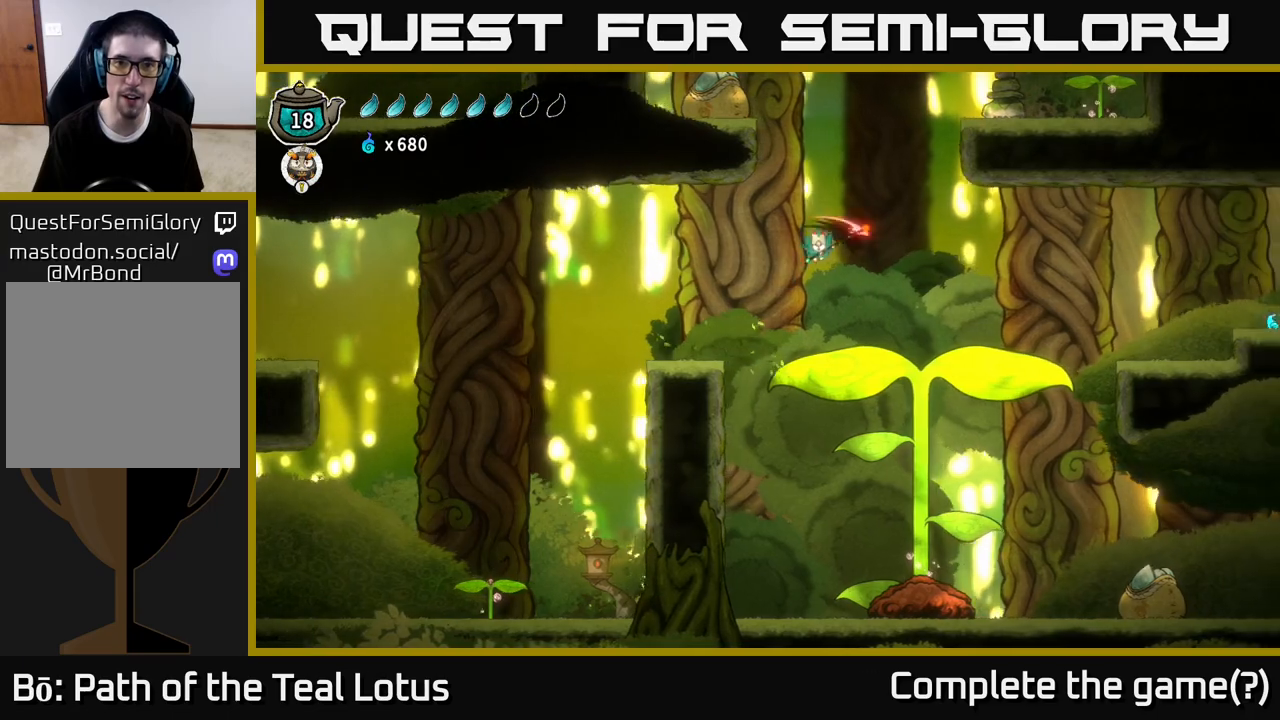
{"buttons": ["A"], "left_stick": "down", "right_stick": "center", "events": [[33, "A", "up"], [150, "left_stick", "down"], [283, "X", "up"], [367, "left_stick", "center"], [500, "A", "down"], [500, "left_stick", "down"]]}
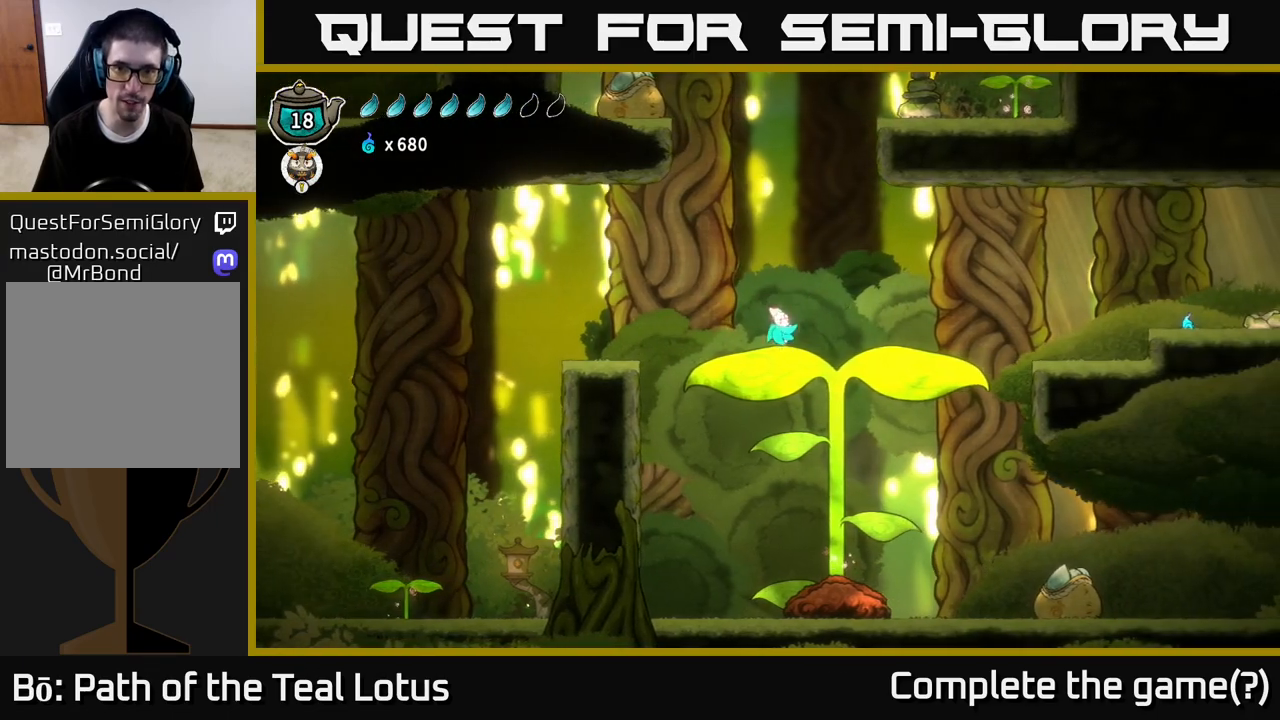
{"buttons": ["X"], "left_stick": "down", "right_stick": "center", "events": [[267, "X", "down"], [283, "A", "up"]]}
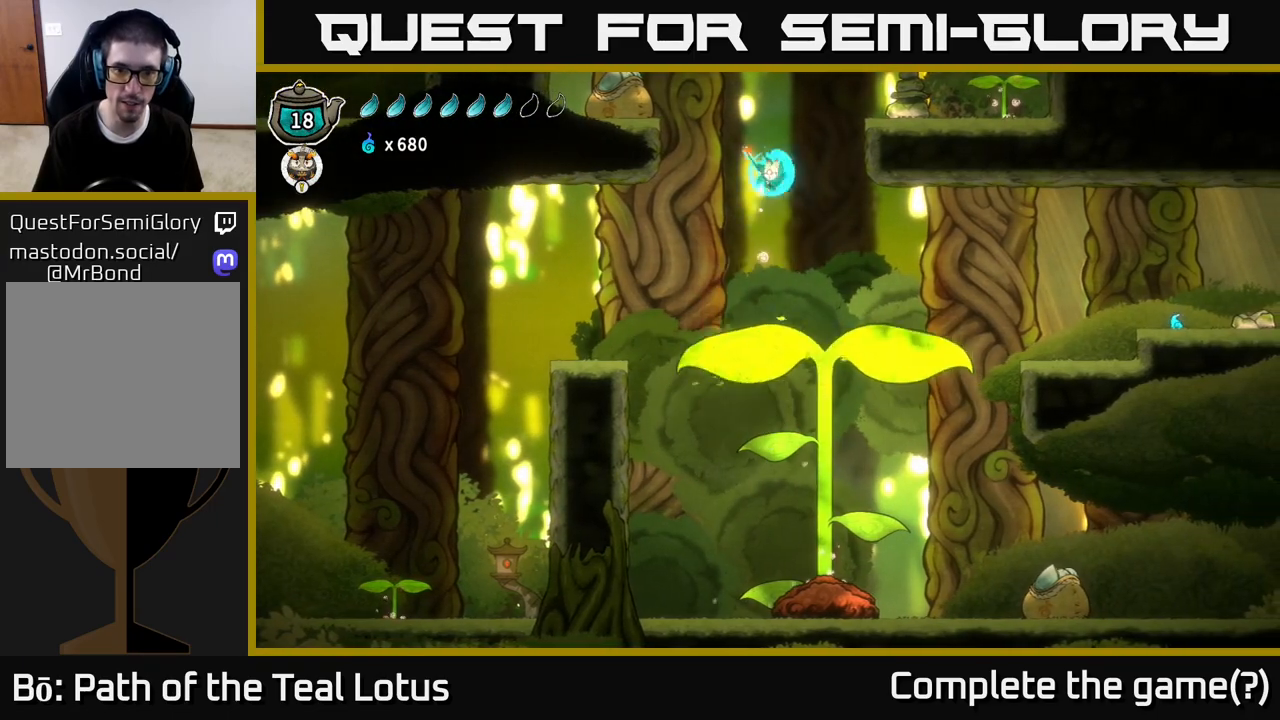
{"buttons": [], "left_stick": "left", "right_stick": "center", "events": [[83, "X", "up"], [183, "left_stick", "down-left"], [200, "A", "down"], [283, "left_stick", "left"], [450, "A", "up"]]}
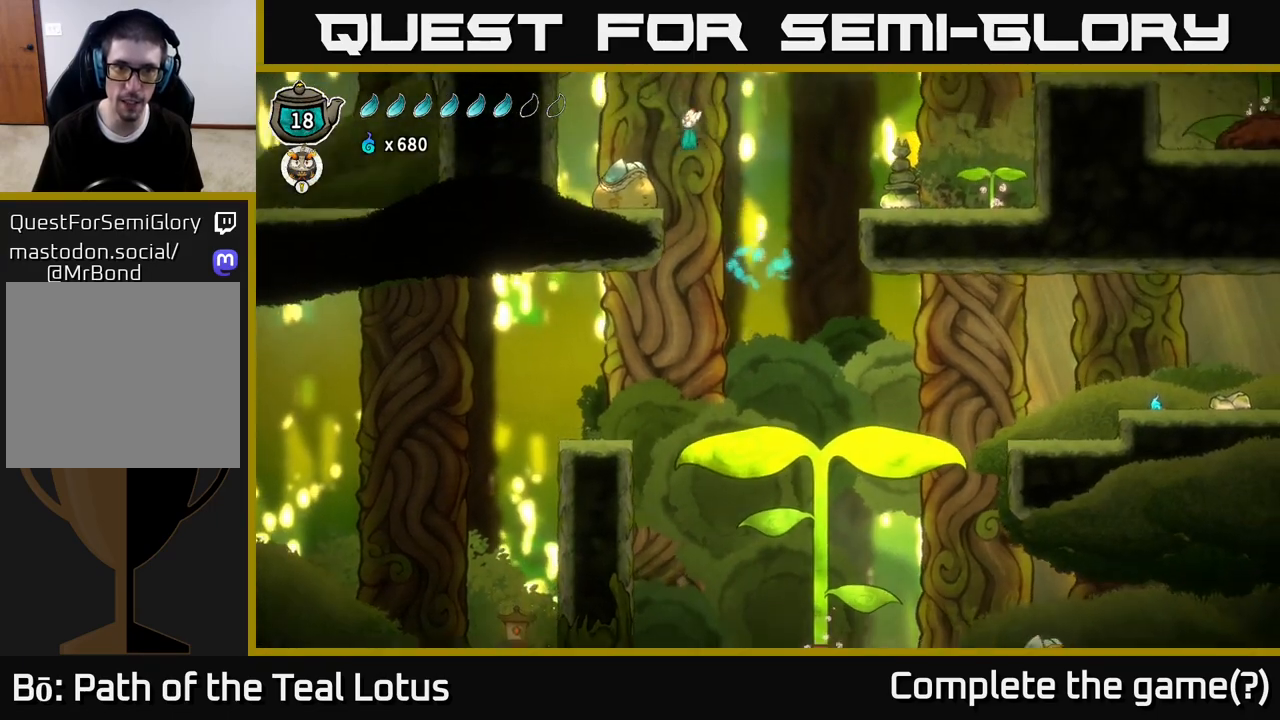
{"buttons": [], "left_stick": "right", "right_stick": "center", "events": [[100, "X", "down"], [233, "X", "up"], [400, "left_stick", "center"], [500, "left_stick", "right"]]}
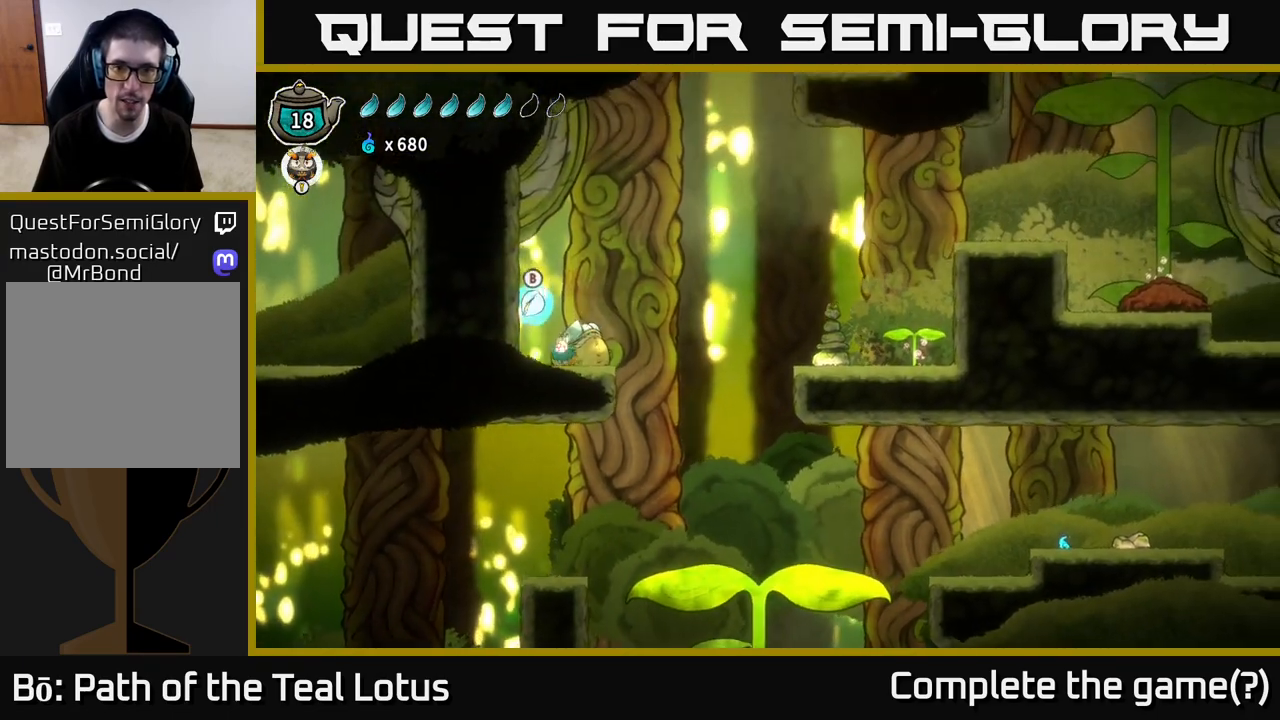
{"buttons": ["A", "R2"], "left_stick": "right", "right_stick": "center", "events": [[283, "A", "down"], [450, "R2", "down"]]}
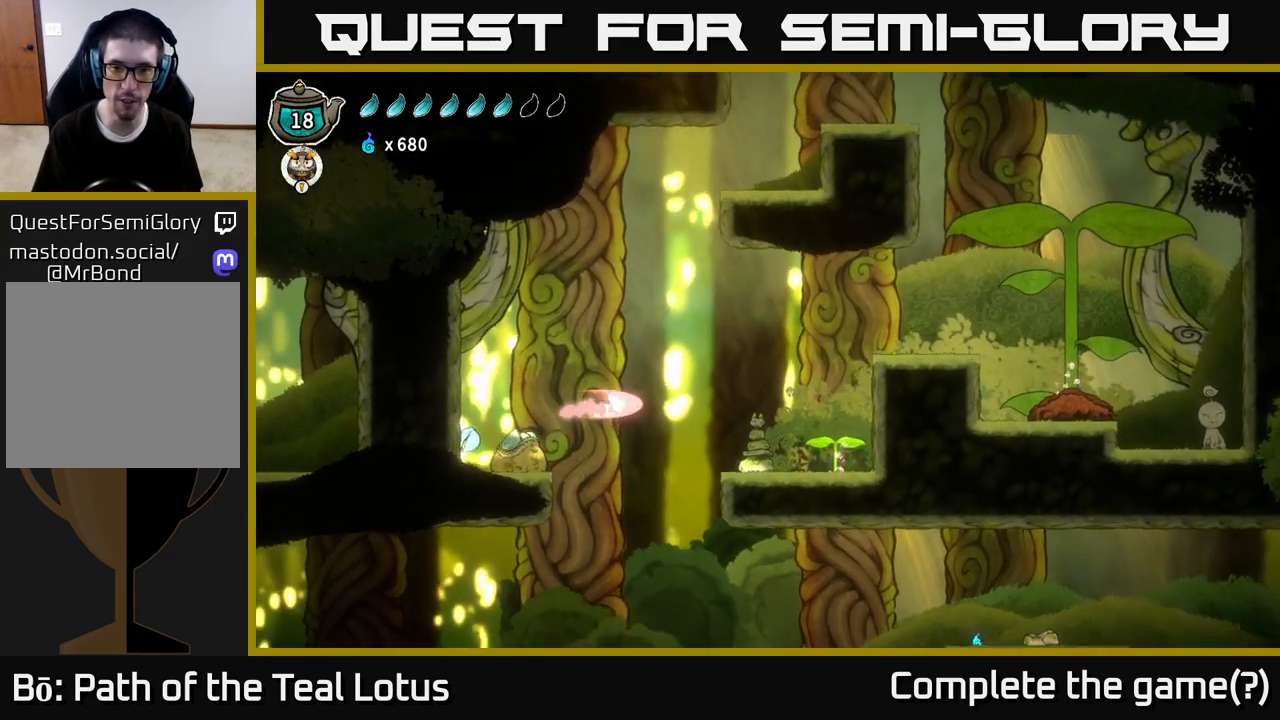
{"buttons": ["X"], "left_stick": "down", "right_stick": "center", "events": [[17, "A", "up"], [450, "R2", "up"], [467, "left_stick", "down"], [500, "X", "down"]]}
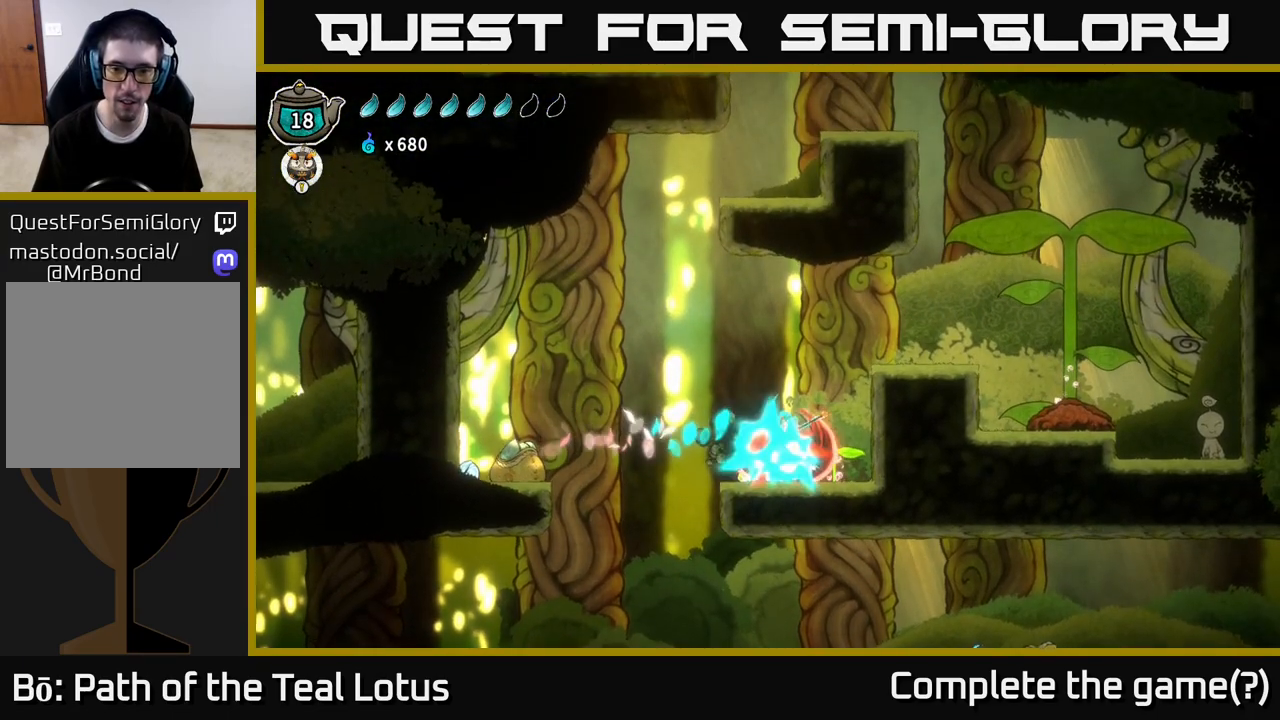
{"buttons": [], "left_stick": "right", "right_stick": "center", "events": [[100, "left_stick", "right"], [117, "A", "down"], [150, "X", "up"], [417, "A", "up"]]}
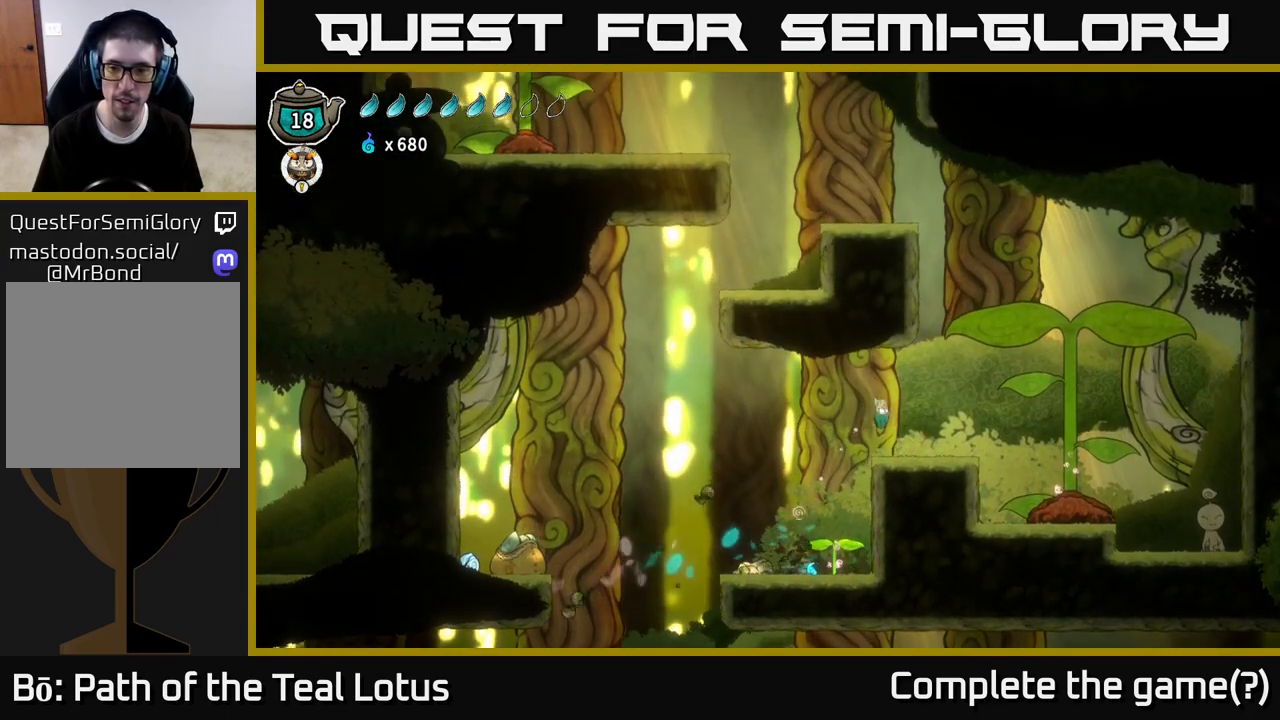
{"buttons": [], "left_stick": "right", "right_stick": "center", "events": []}
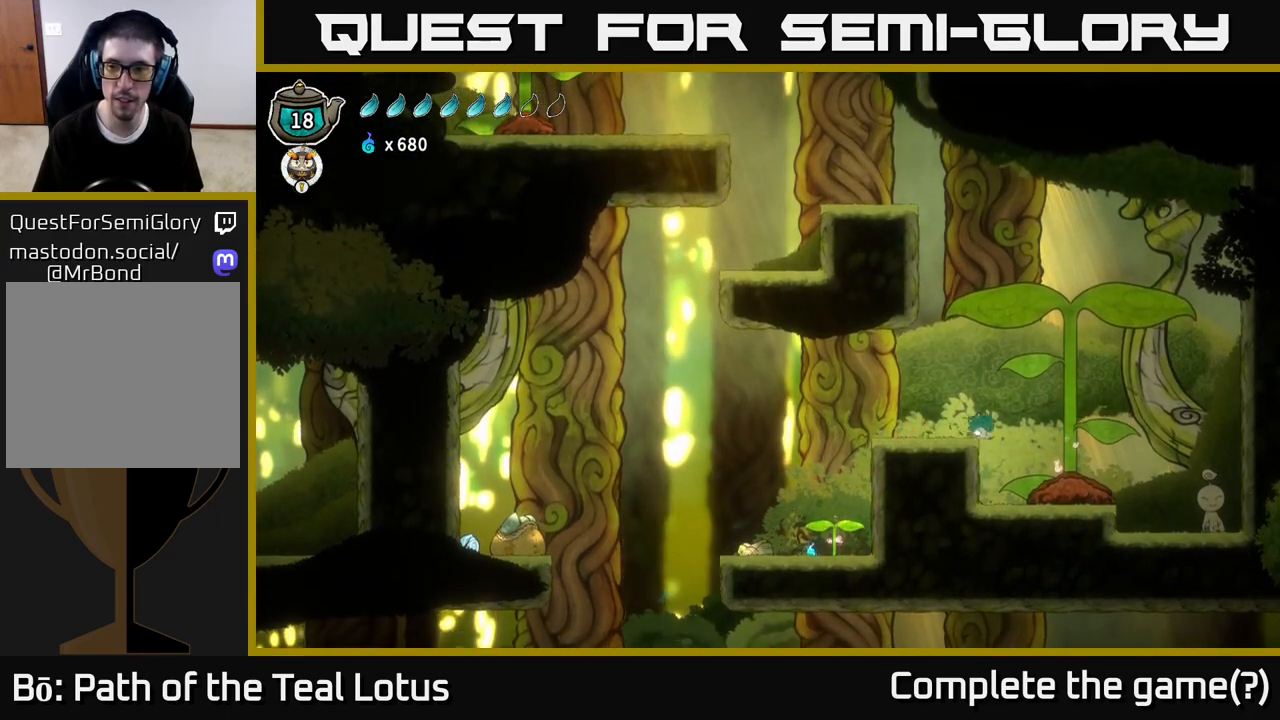
{"buttons": [], "left_stick": "center", "right_stick": "center", "events": [[50, "left_stick", "center"], [183, "SELECT", "down"], [367, "SELECT", "up"]]}
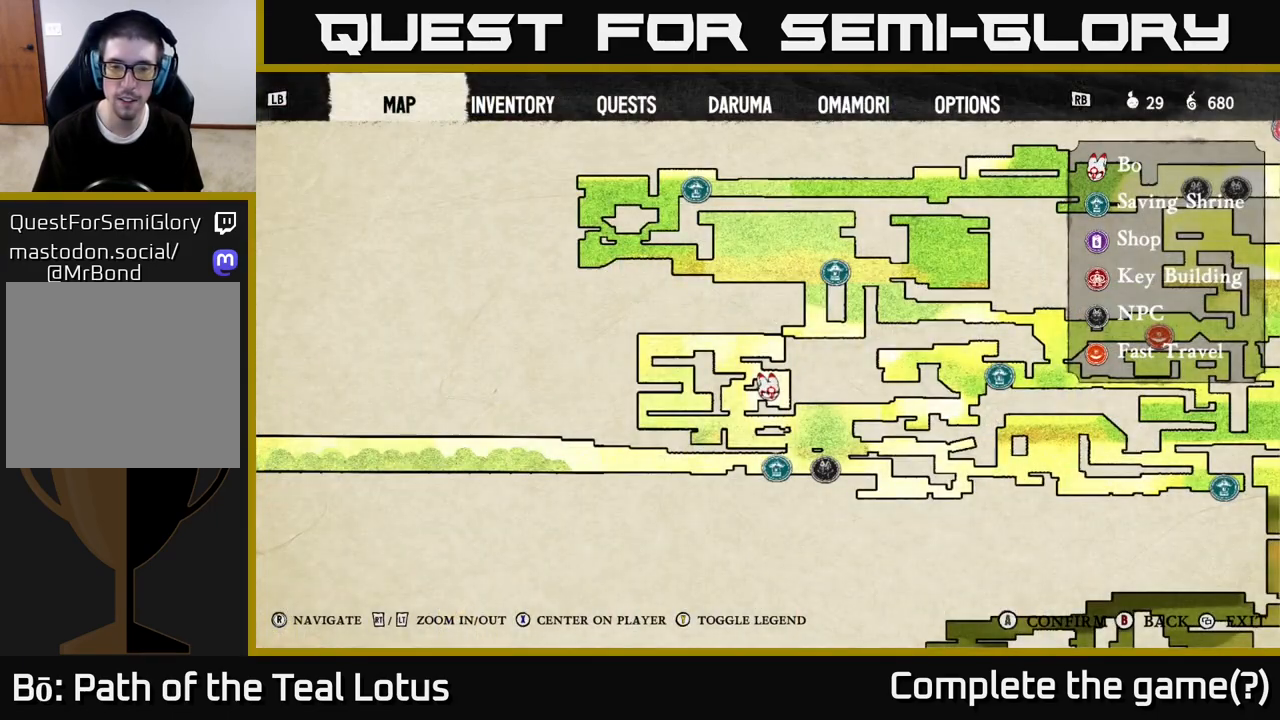
{"buttons": [], "left_stick": "center", "right_stick": "center", "events": []}
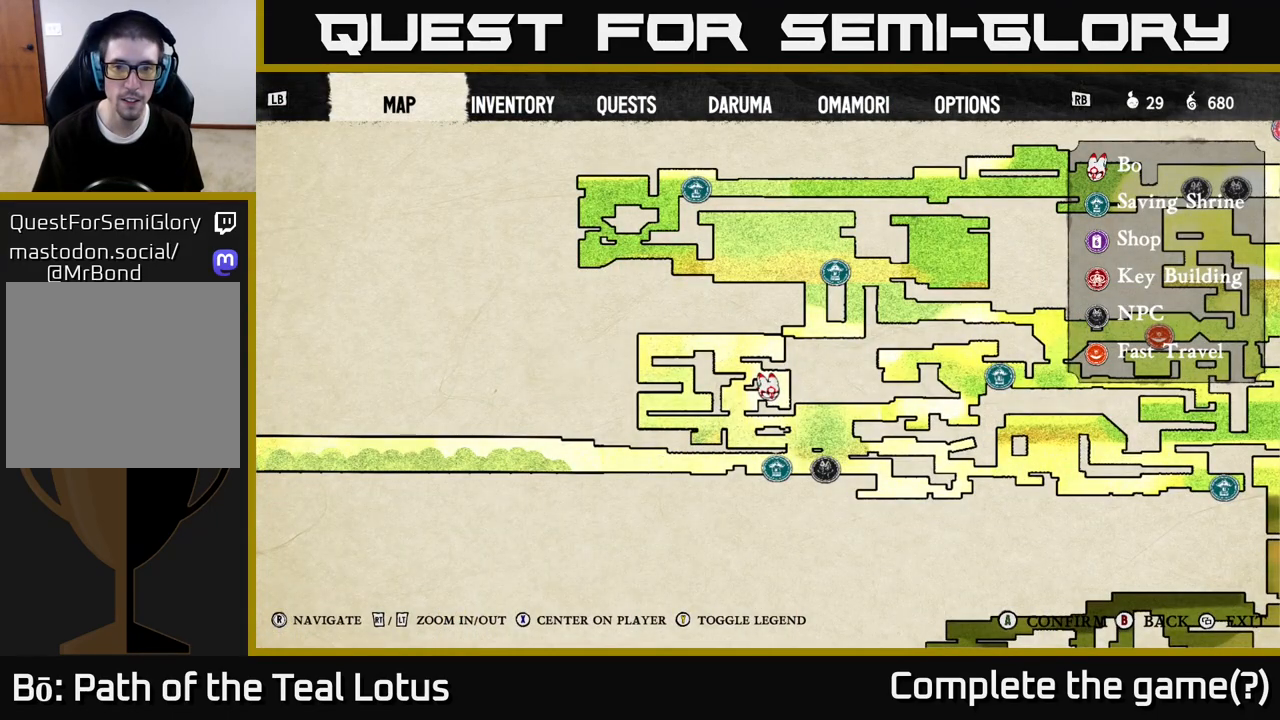
{"buttons": [], "left_stick": "center", "right_stick": "center", "events": []}
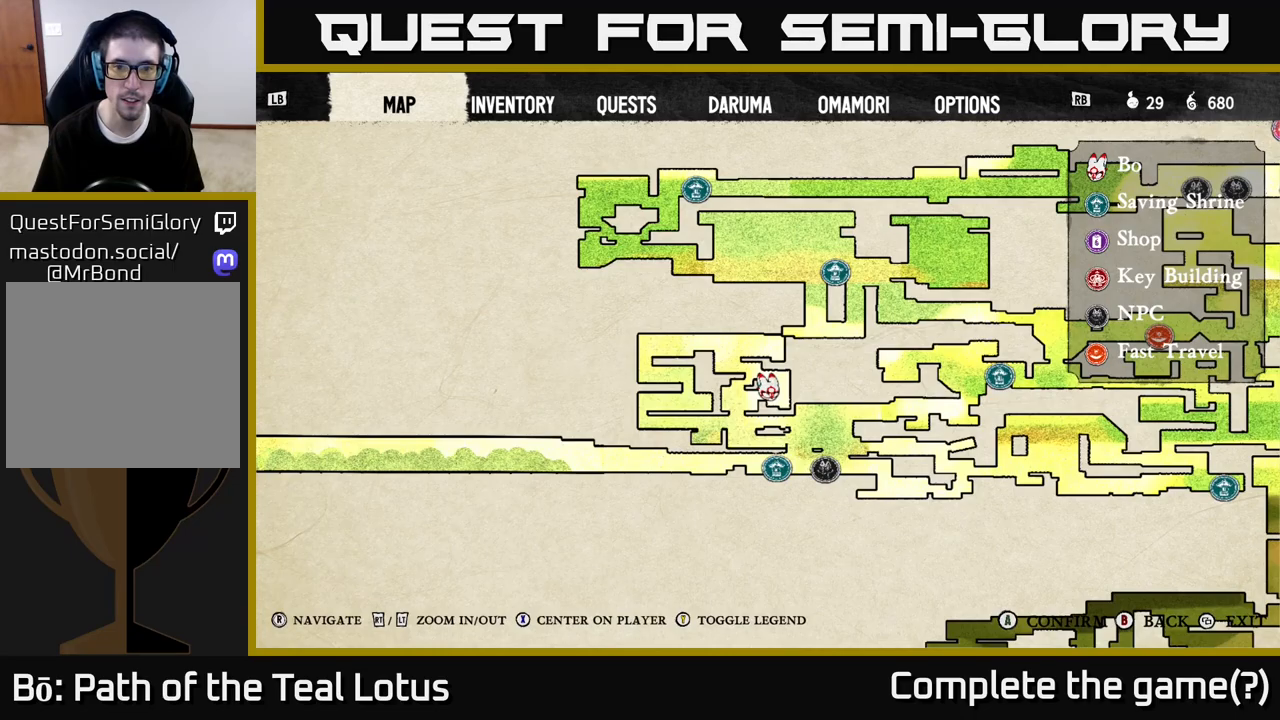
{"buttons": ["A"], "left_stick": "up-left", "right_stick": "center", "events": [[100, "SELECT", "down"], [183, "SELECT", "up"], [283, "left_stick", "left"], [350, "A", "down"], [483, "left_stick", "up-left"]]}
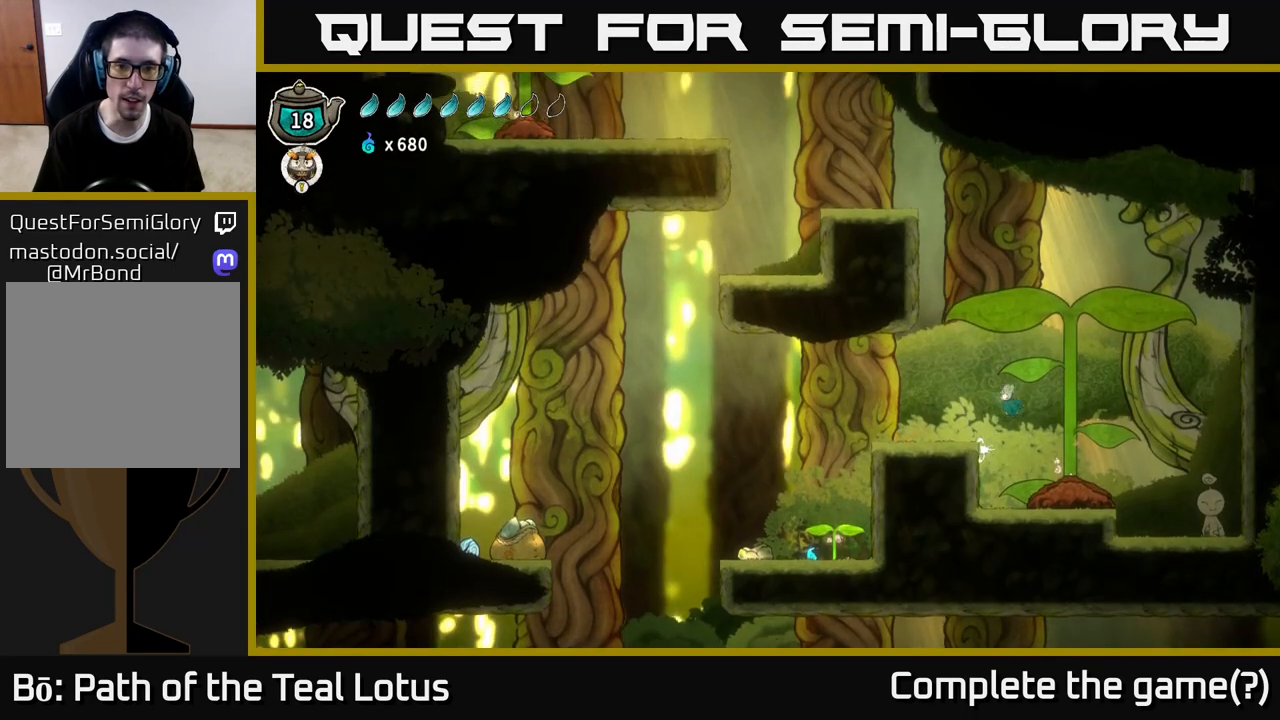
{"buttons": [], "left_stick": "left", "right_stick": "center", "events": [[183, "A", "up"], [233, "left_stick", "center"], [383, "left_stick", "left"]]}